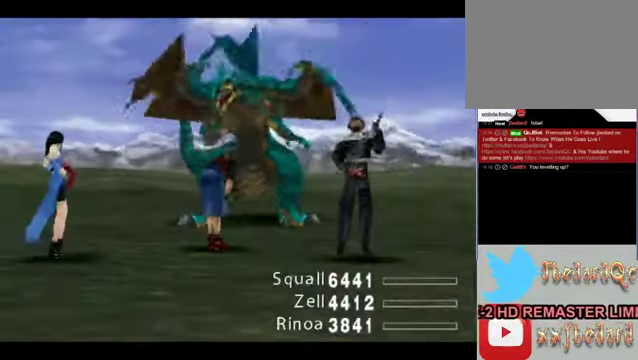
Gameplay with a controller (Xbox layout); each line is a JSON object with the inputs held at the frame after it. "events" lists button and stick changes between this image and that frame as [ms after this image, input, new state], when the widget could be followed in between. Not read: L1 L3 R1 R3 SELECT right_stick.
{"buttons": ["START"], "left_stick": "center", "events": [[333, "START", "down"]]}
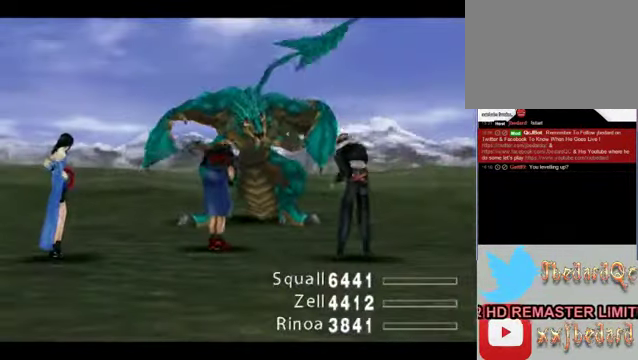
{"buttons": ["START"], "left_stick": "center", "events": []}
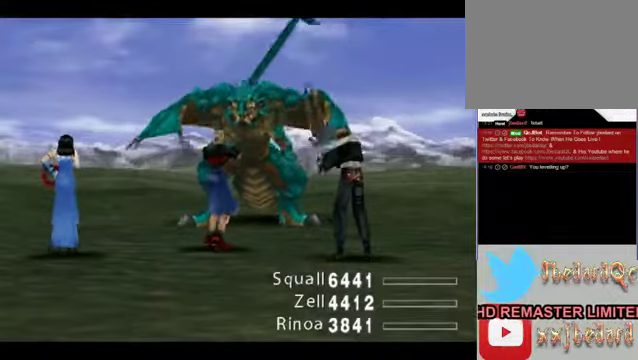
{"buttons": ["START"], "left_stick": "center", "events": []}
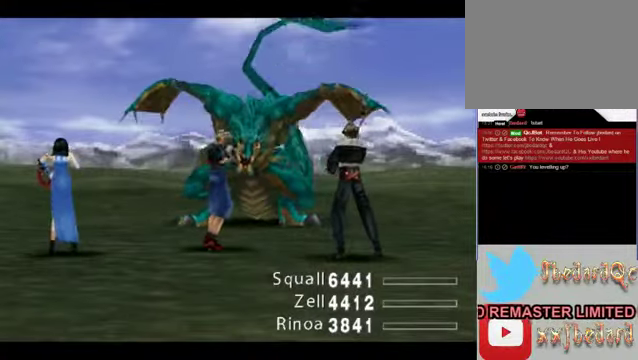
{"buttons": ["START"], "left_stick": "center", "events": []}
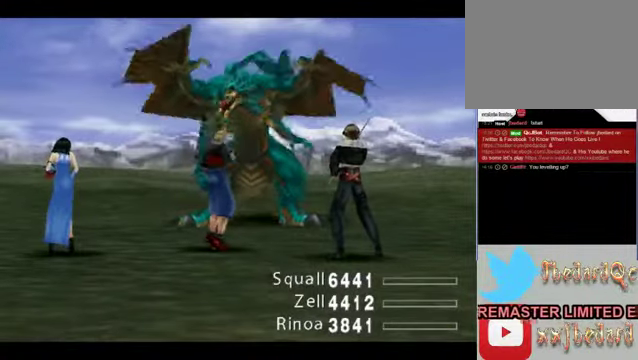
{"buttons": ["START"], "left_stick": "center", "events": []}
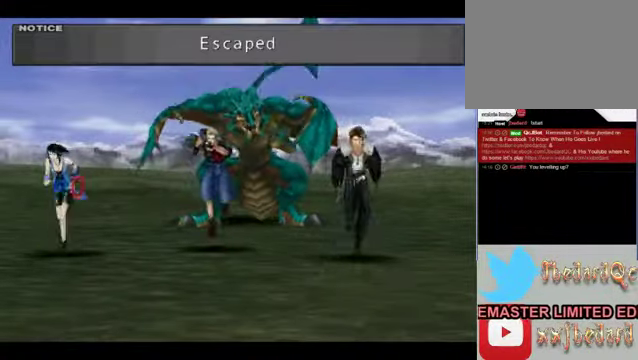
{"buttons": ["START"], "left_stick": "center", "events": []}
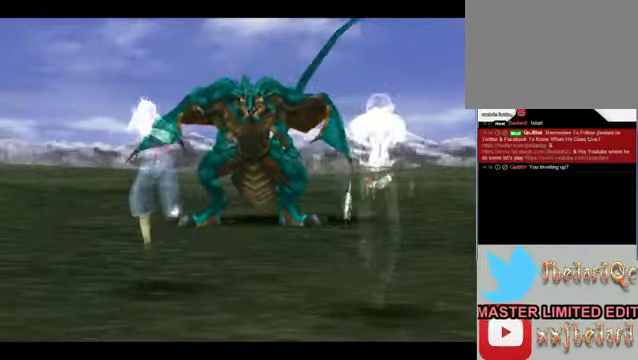
{"buttons": [], "left_stick": "center", "events": [[400, "START", "up"]]}
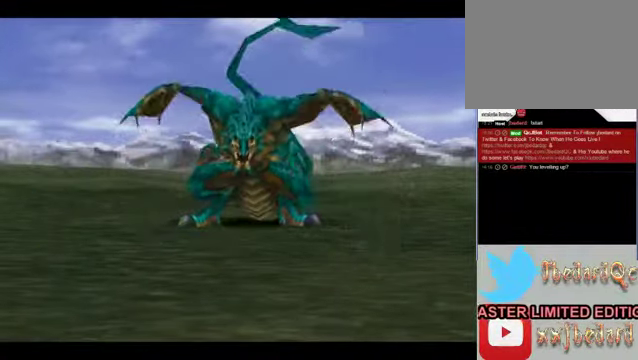
{"buttons": ["A"], "left_stick": "center", "events": [[433, "A", "down"]]}
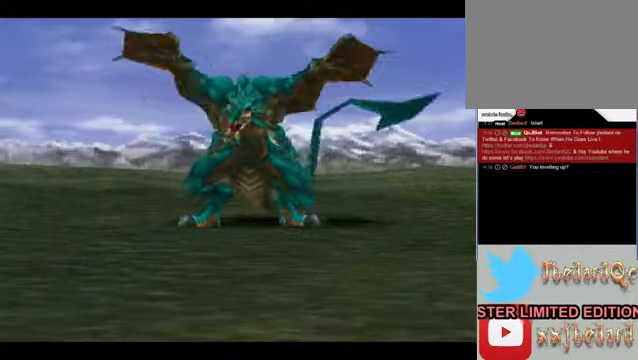
{"buttons": ["A"], "left_stick": "center", "events": [[100, "A", "up"], [200, "A", "down"], [300, "A", "up"], [433, "A", "down"]]}
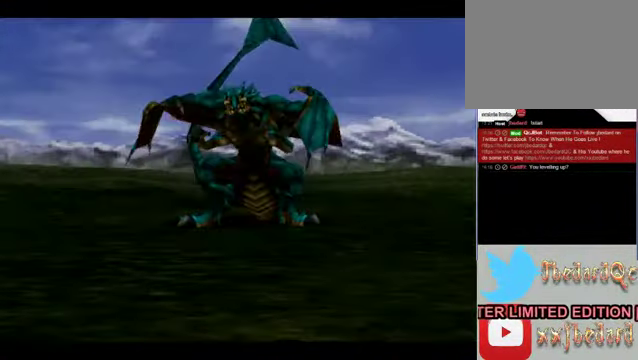
{"buttons": ["A"], "left_stick": "center", "events": [[33, "A", "up"], [133, "A", "down"], [300, "A", "up"], [400, "A", "down"]]}
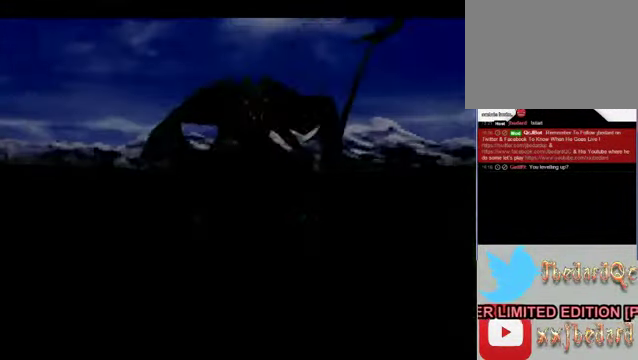
{"buttons": ["A"], "left_stick": "center", "events": [[33, "A", "up"], [200, "A", "down"], [266, "A", "up"], [400, "A", "down"]]}
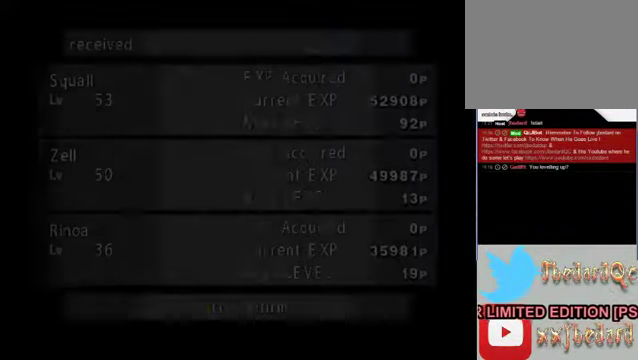
{"buttons": [], "left_stick": "center", "events": [[66, "A", "up"], [133, "A", "down"], [233, "A", "up"], [333, "A", "down"], [500, "A", "up"]]}
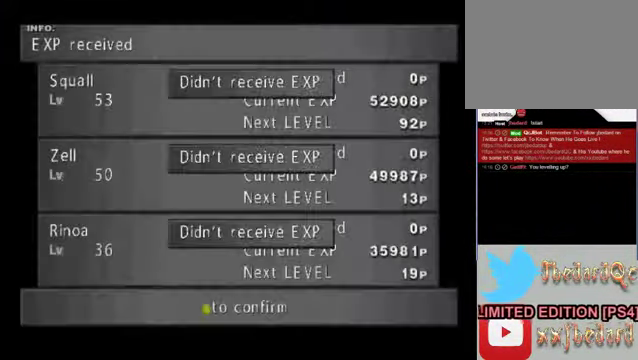
{"buttons": [], "left_stick": "center", "events": [[133, "A", "down"], [434, "A", "up"]]}
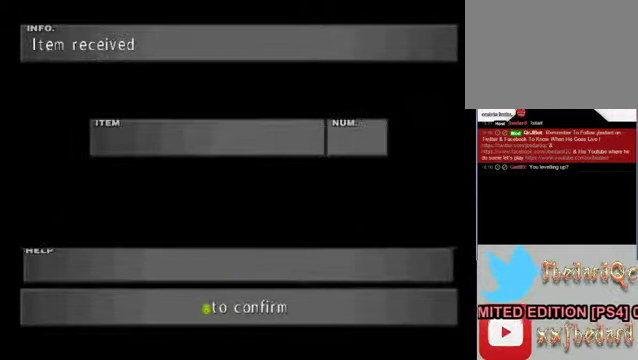
{"buttons": ["A"], "left_stick": "center", "events": [[34, "A", "down"], [167, "A", "up"], [500, "A", "down"]]}
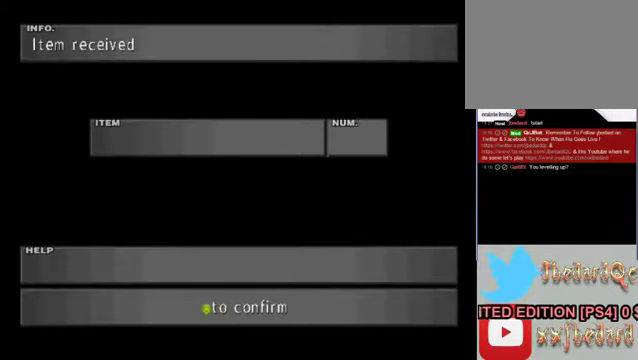
{"buttons": [], "left_stick": "center", "events": [[100, "A", "up"], [200, "A", "down"], [500, "A", "up"]]}
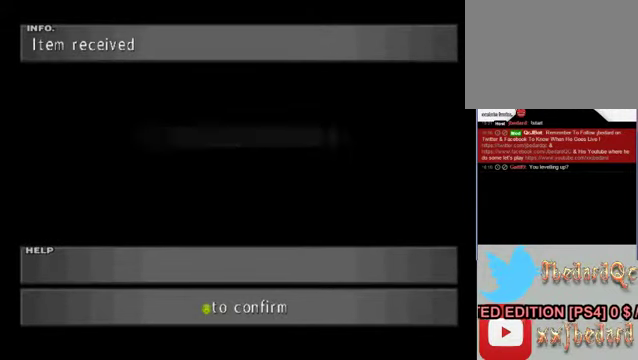
{"buttons": [], "left_stick": "center", "events": [[300, "A", "down"], [467, "A", "up"]]}
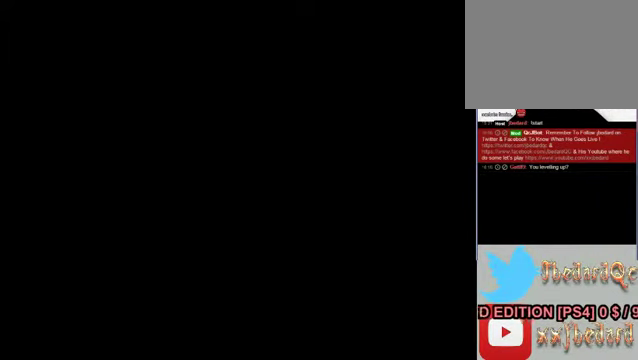
{"buttons": [], "left_stick": "up", "events": [[300, "left_stick", "up"]]}
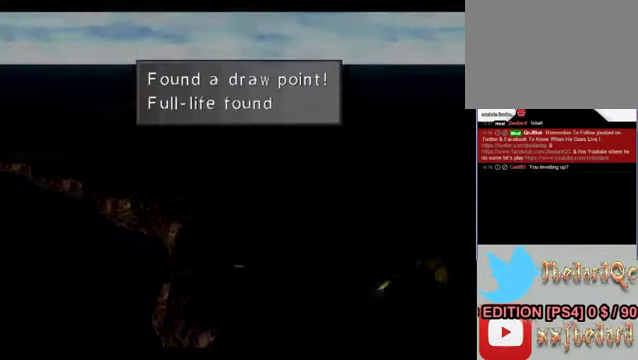
{"buttons": [], "left_stick": "center", "events": [[300, "left_stick", "center"]]}
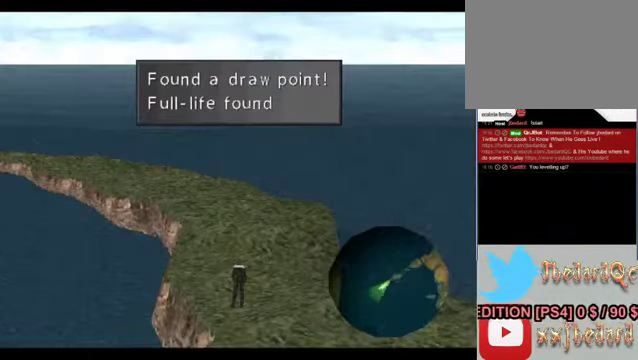
{"buttons": [], "left_stick": "center", "events": []}
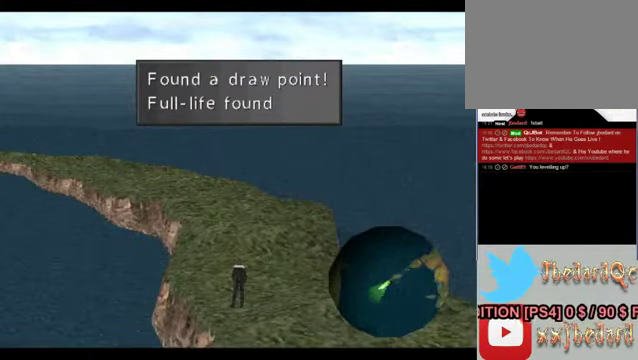
{"buttons": [], "left_stick": "center", "events": []}
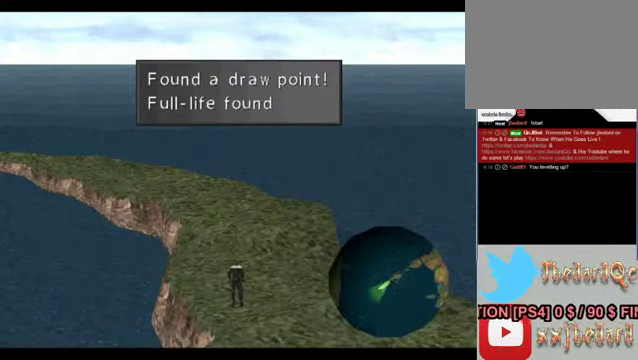
{"buttons": [], "left_stick": "center", "events": [[234, "A", "down"], [467, "A", "up"]]}
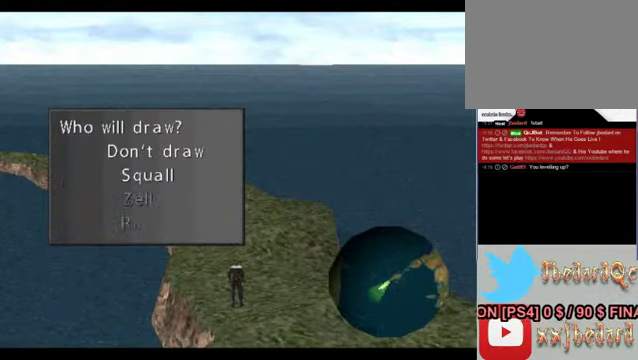
{"buttons": [], "left_stick": "center", "events": []}